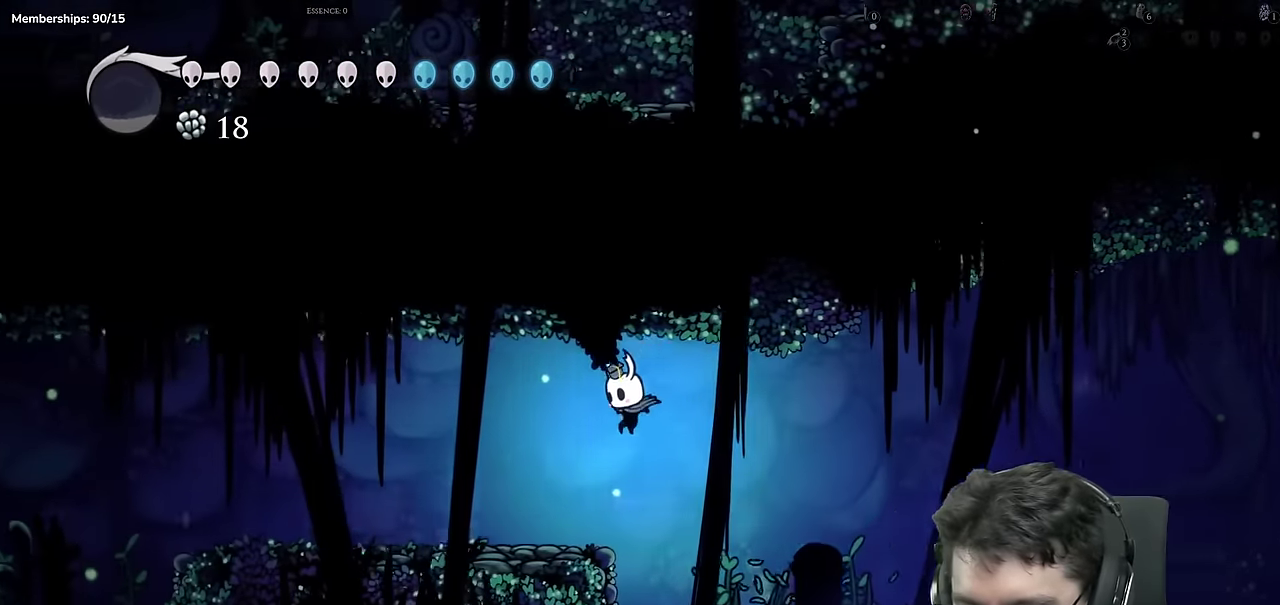
Gameplay with a controller (Xbox layout); each line is a JSON object with the inputs held at the frame after it. "events" lists button and stick changes between this image and that frame as [ms after this image, input, new state], when the widget could be followed in between. Not read: DPAD_LEFT DPAD_RIGHT HOME L1 L2 L3 R1 R2 R3 SELECT START.
{"buttons": [], "events": [[200, "X", "down"], [450, "X", "up"]]}
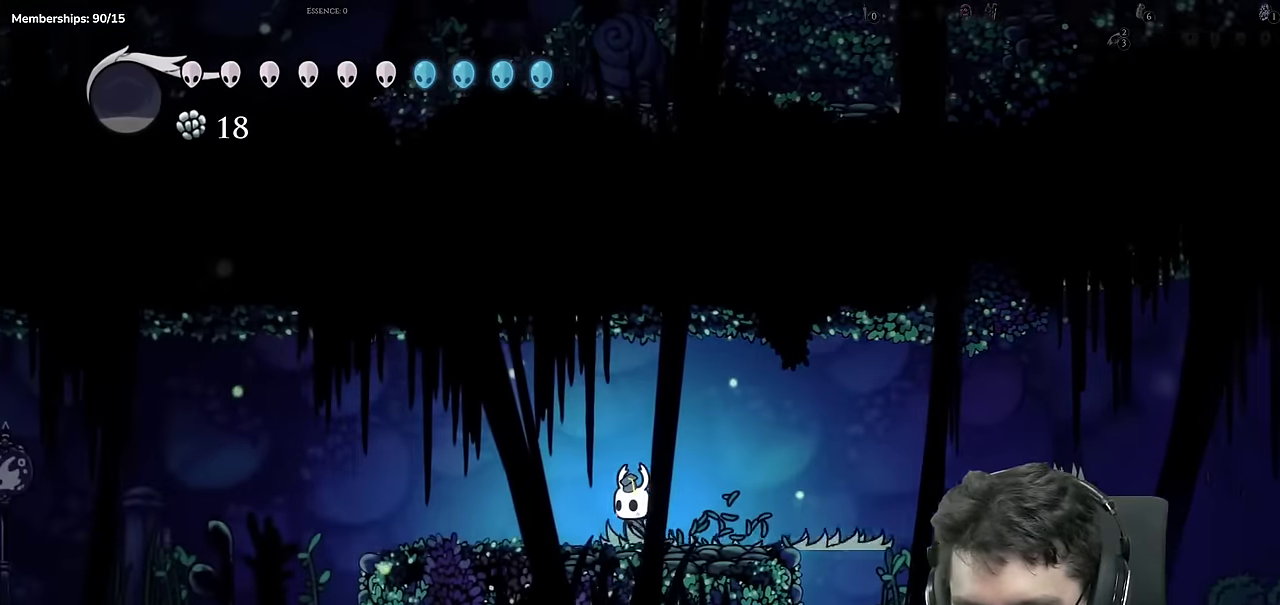
{"buttons": [], "events": []}
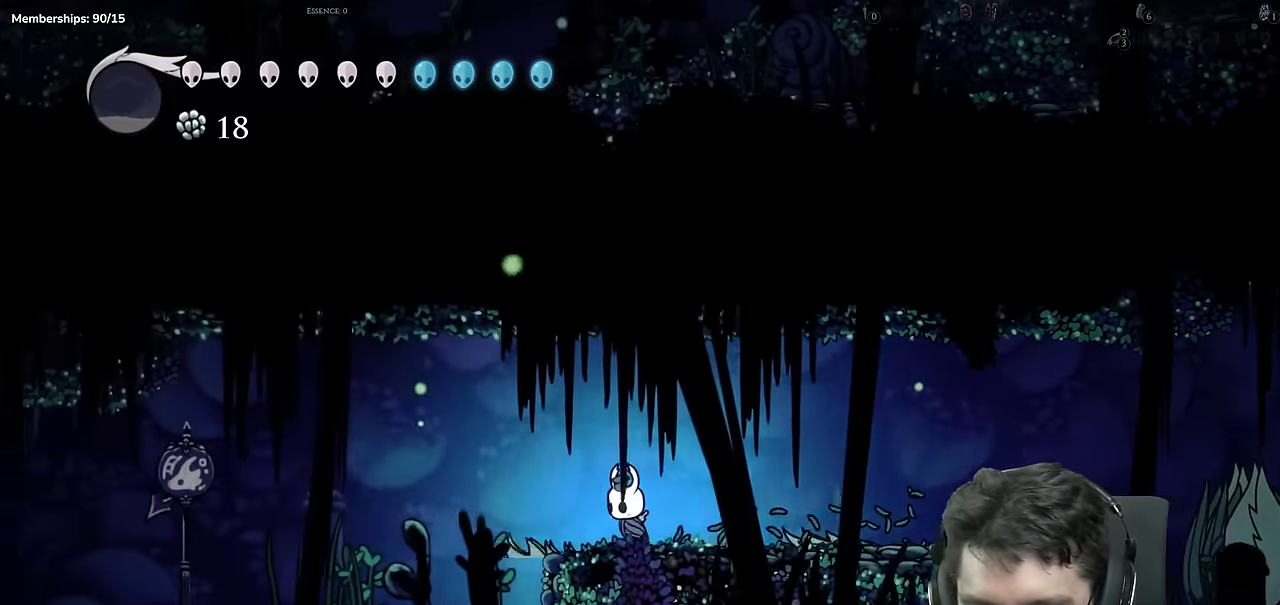
{"buttons": ["X"], "events": [[467, "X", "down"]]}
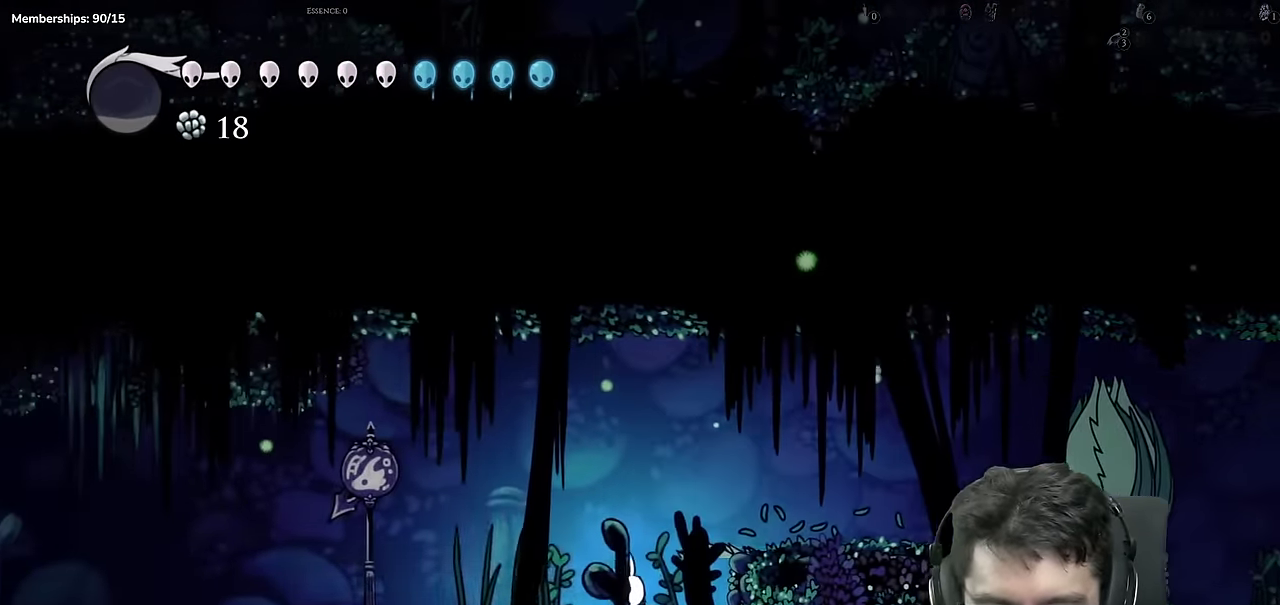
{"buttons": [], "events": [[234, "X", "up"]]}